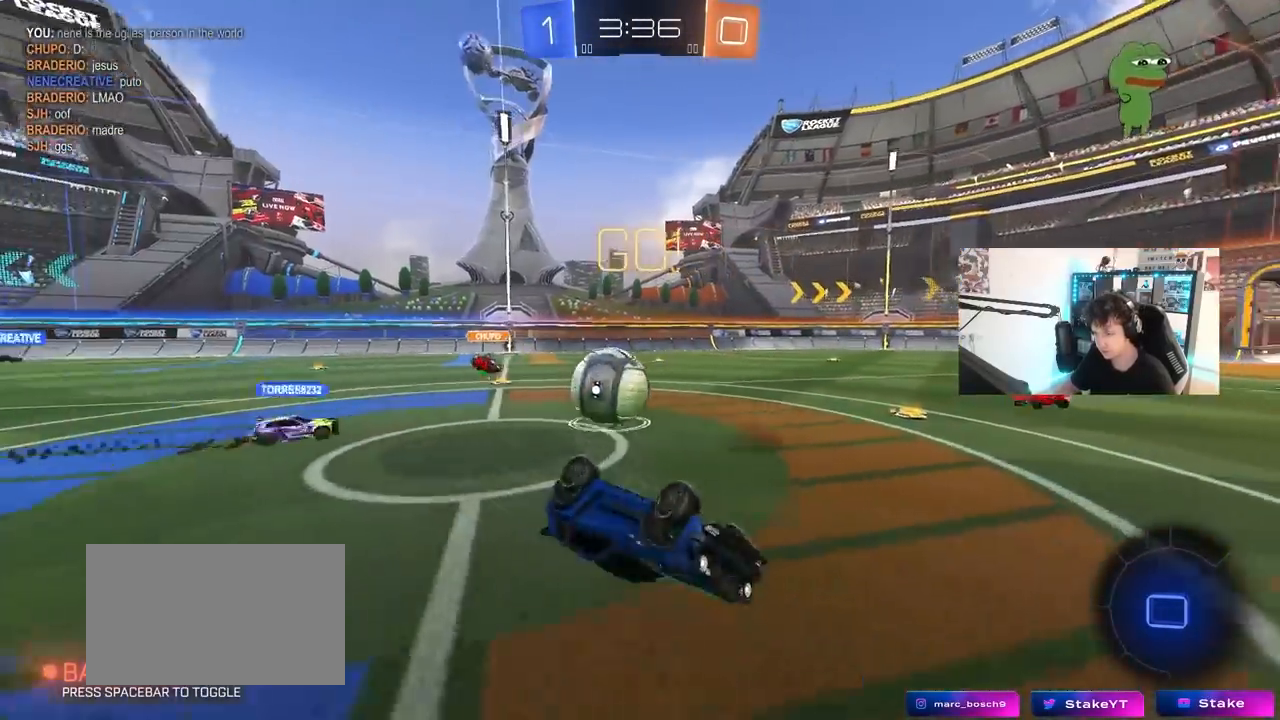
Gameplay with keyboard and mouse; each line is a JSON object with the keys and mouse buttons held at the frame after it. "events" lists presses ("down") and releases ("up") of "1", "2", "3", "4", "5", "a", "alt", "c", "caps_lock", "ctrl", "d", "e", "f", "g", "q", "r", "s", "shift", "space", "t", "tab", "v", "w", "x", "z", "mouse_left", "mouse_wheel" and "mouse_right" between this image and that frame as [ms after this image, input, new state], when the widget could be followed in between. "mouse_left", "mouse_wheel", "mouse_right" = the "left", "wheel", "right" buttons of the "mouse" list. No other keys are recorded. "wheel" means that the mouse wheel is clicked or scrolled. "mouse_move" is the direction in which the mouse moves at that frame (one of eight, or "still"), when it could be read.
{"keys": [], "mouse": [], "mouse_move": "still", "events": [[183, "shift", "up"], [233, "a", "up"], [283, "d", "down"], [467, "d", "up"]]}
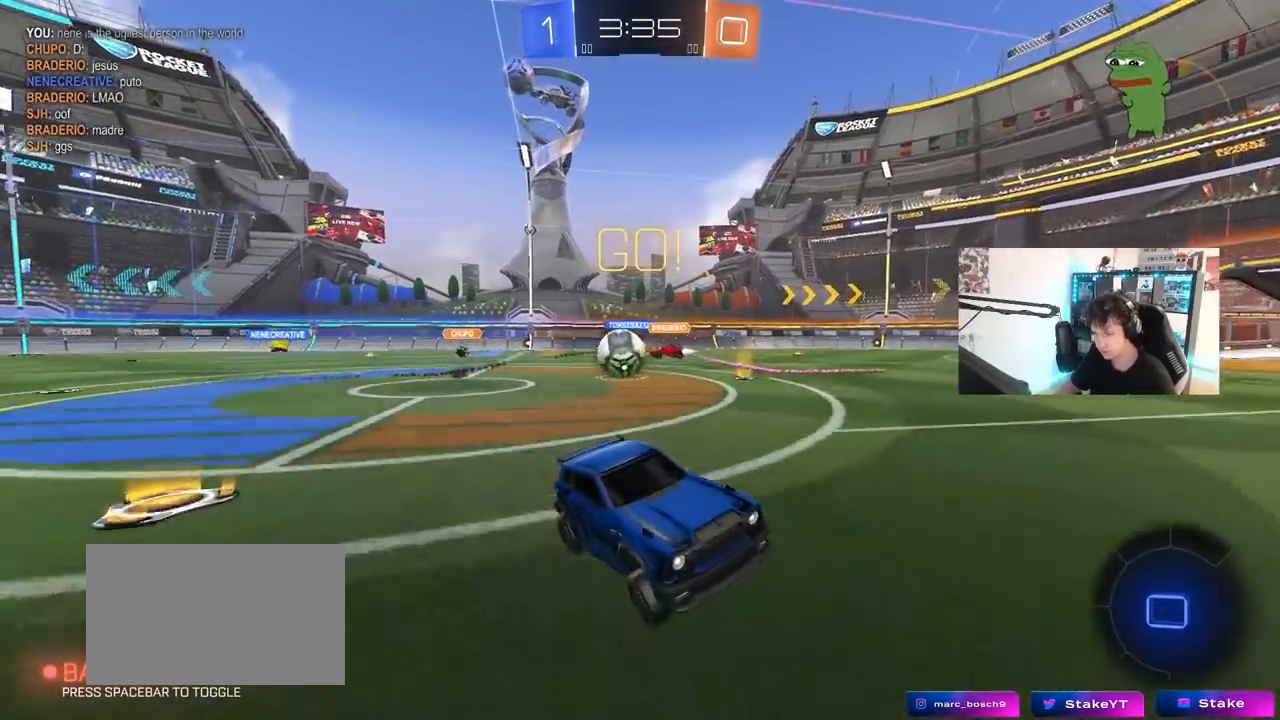
{"keys": ["w"], "mouse": [], "mouse_move": "still", "events": [[17, "w", "down"], [117, "d", "down"], [250, "d", "up"]]}
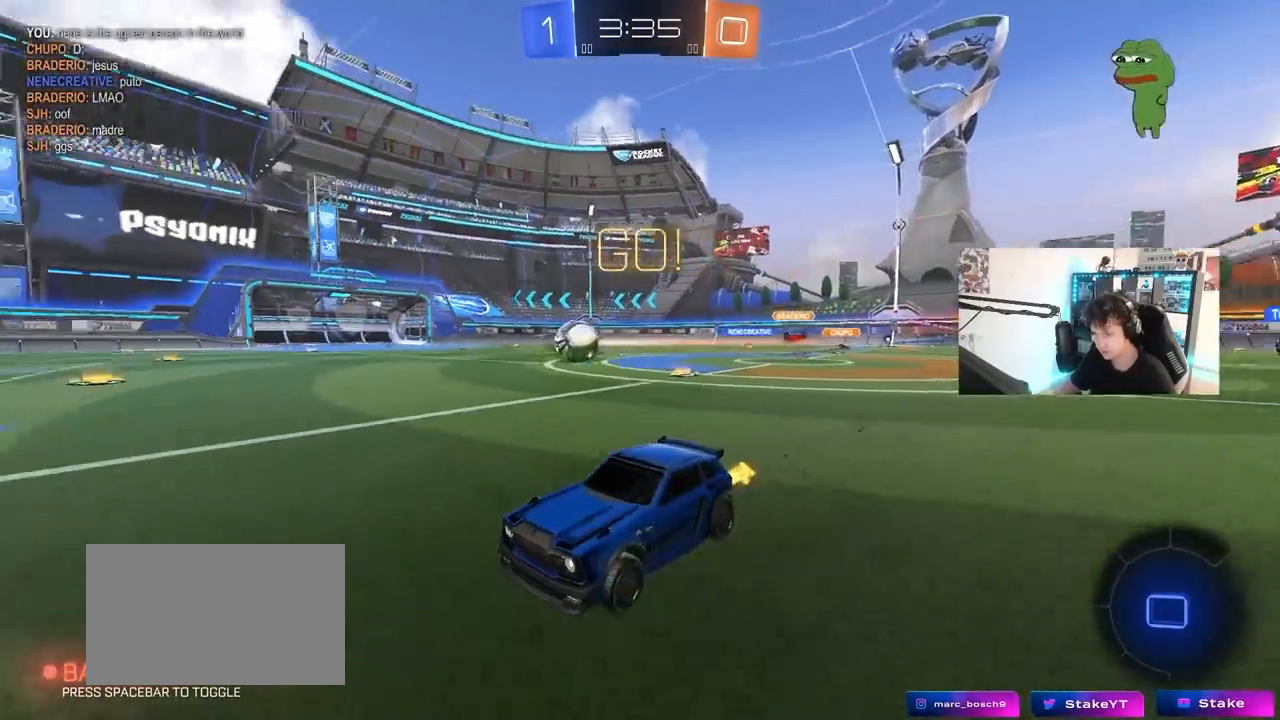
{"keys": ["d", "w"], "mouse": ["left"], "mouse_move": "still", "events": [[33, "space", "down"], [167, "space", "up"], [267, "mouse_left", "down"], [450, "d", "down"]]}
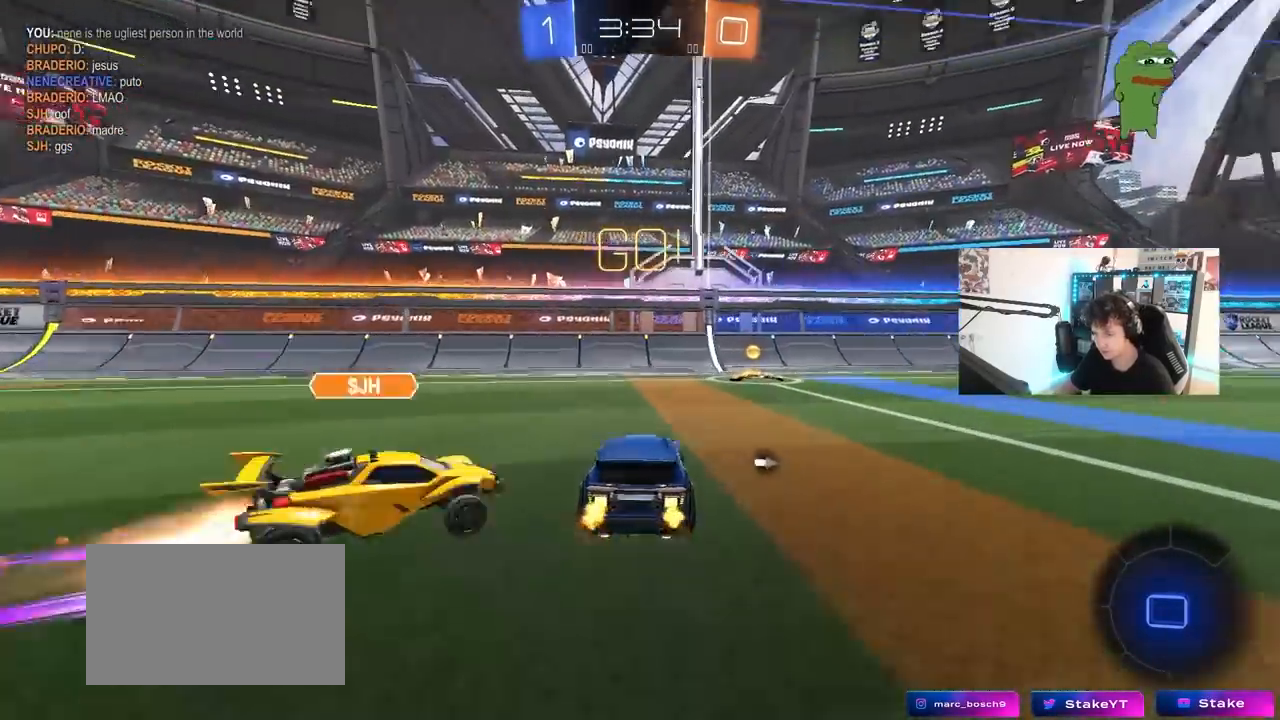
{"keys": [], "mouse": [], "mouse_move": "still", "events": [[200, "d", "up"], [233, "w", "up"], [283, "mouse_left", "up"]]}
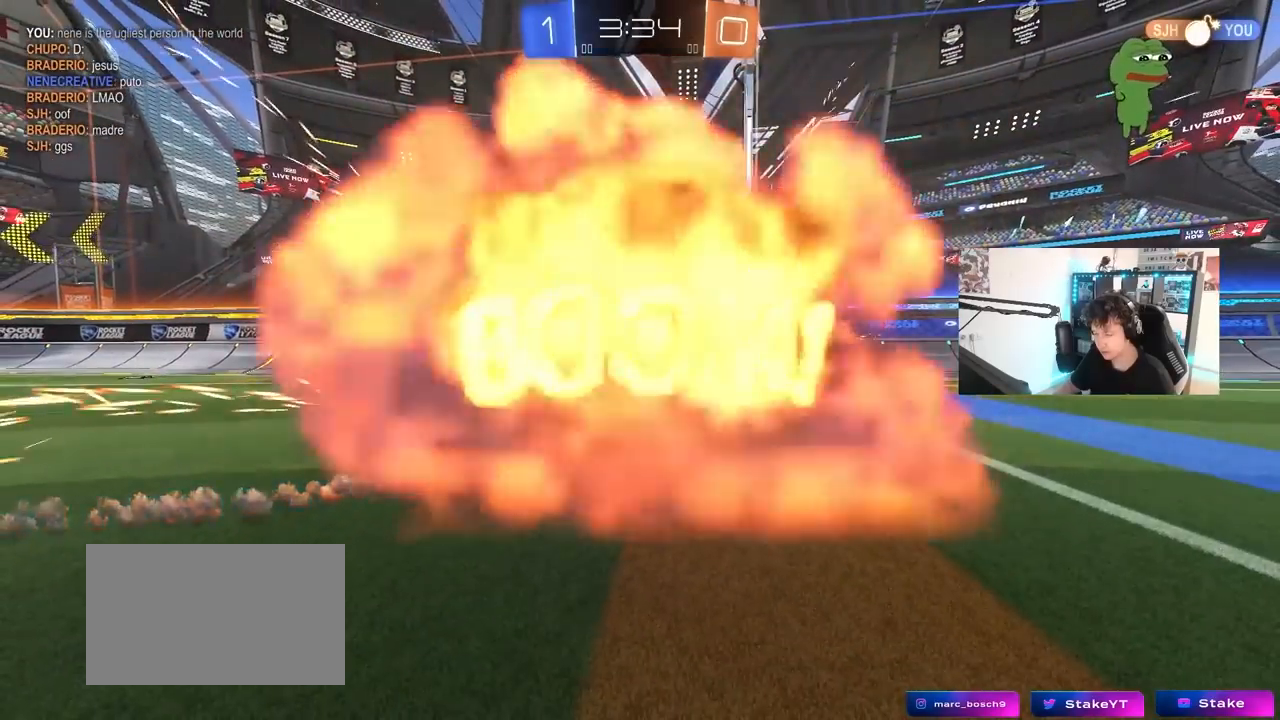
{"keys": ["tab"], "mouse": [], "mouse_move": "still", "events": [[17, "tab", "down"], [200, "mouse_right", "down"], [433, "mouse_right", "up"]]}
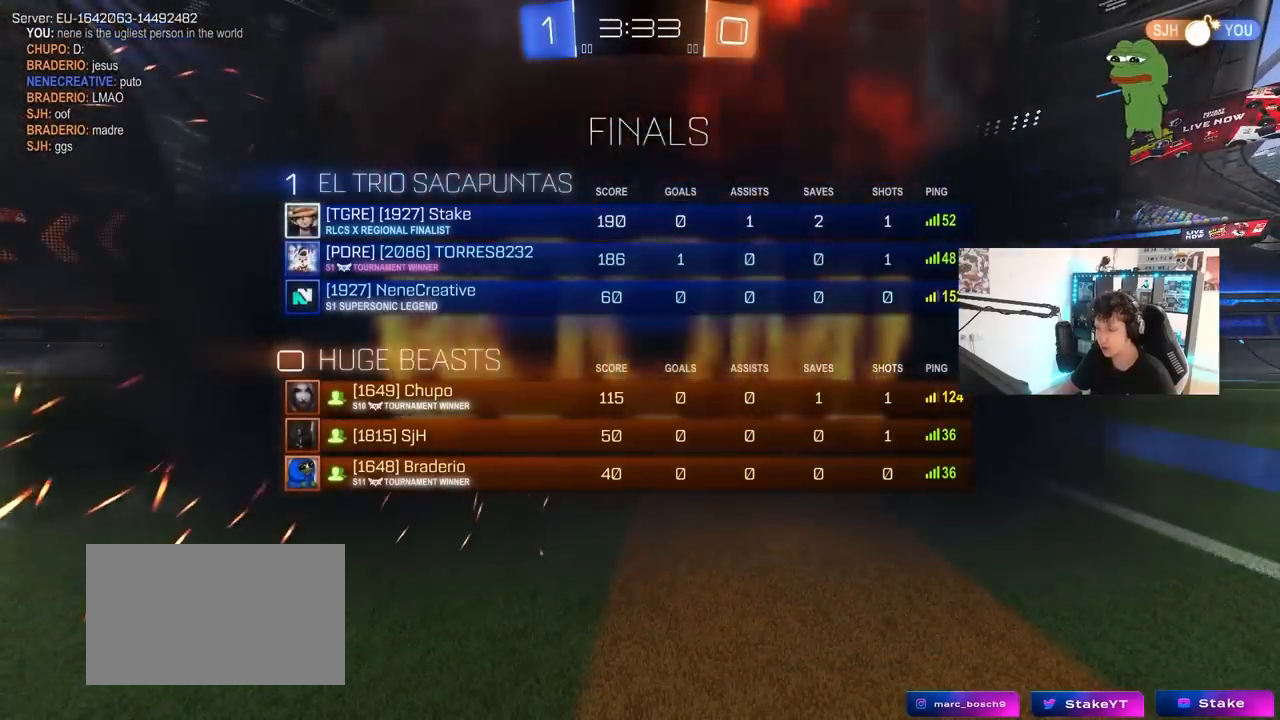
{"keys": ["tab"], "mouse": [], "mouse_move": "still", "events": [[33, "tab", "up"], [83, "mouse_right", "down"], [217, "tab", "down"], [317, "mouse_right", "up"]]}
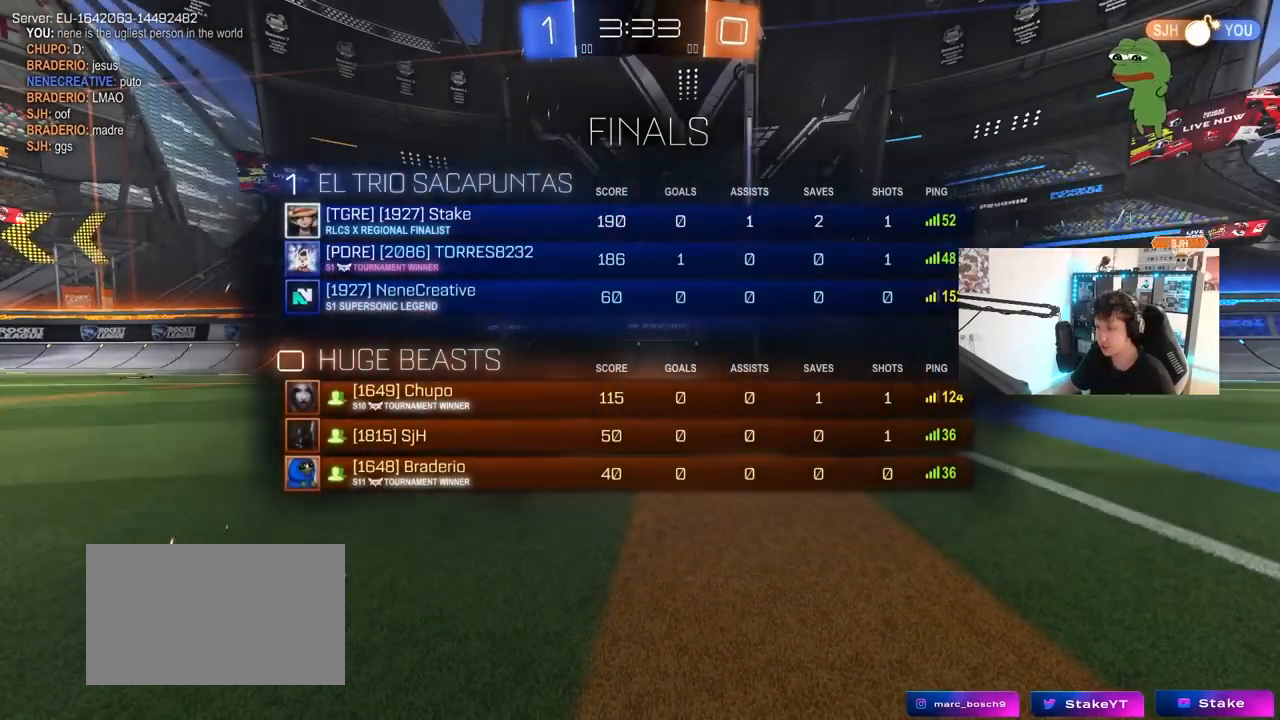
{"keys": ["x"], "mouse": [], "mouse_move": "up", "events": [[100, "tab", "up"], [383, "x", "down"], [383, "z", "down"], [467, "z", "up"]]}
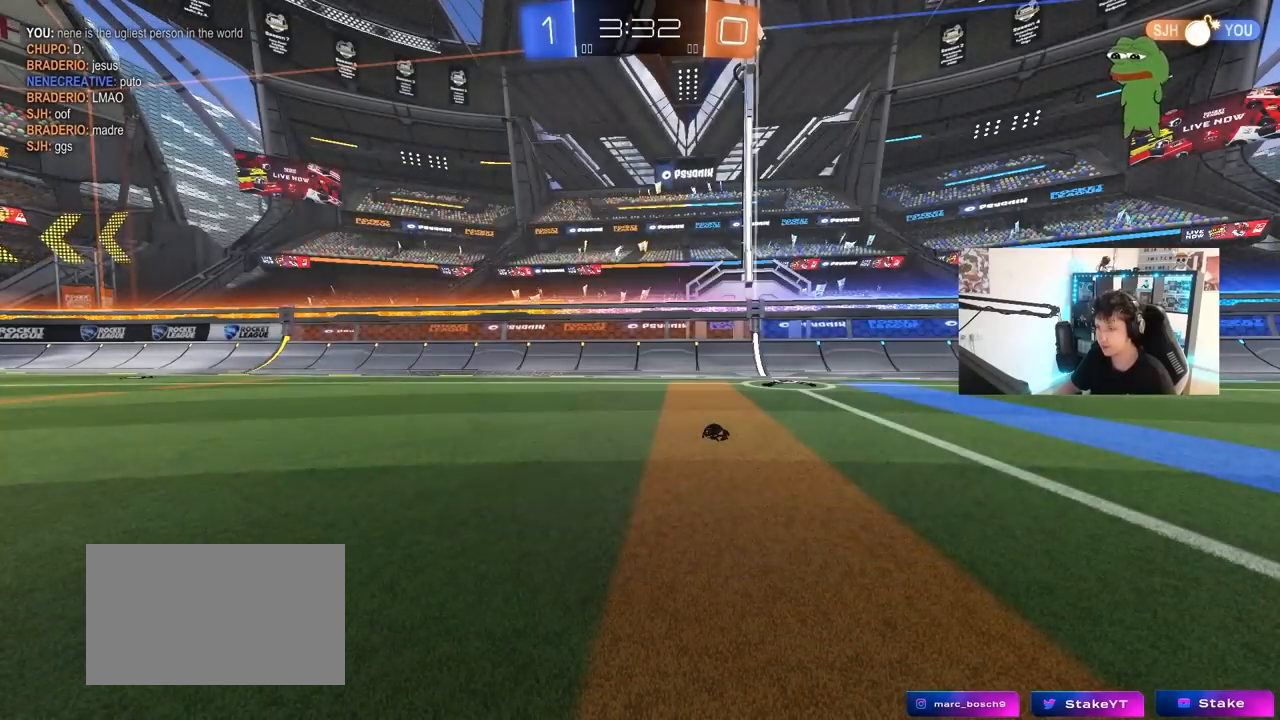
{"keys": [], "mouse": [], "mouse_move": "still", "events": [[17, "x", "up"], [167, "tab", "down"], [433, "tab", "up"]]}
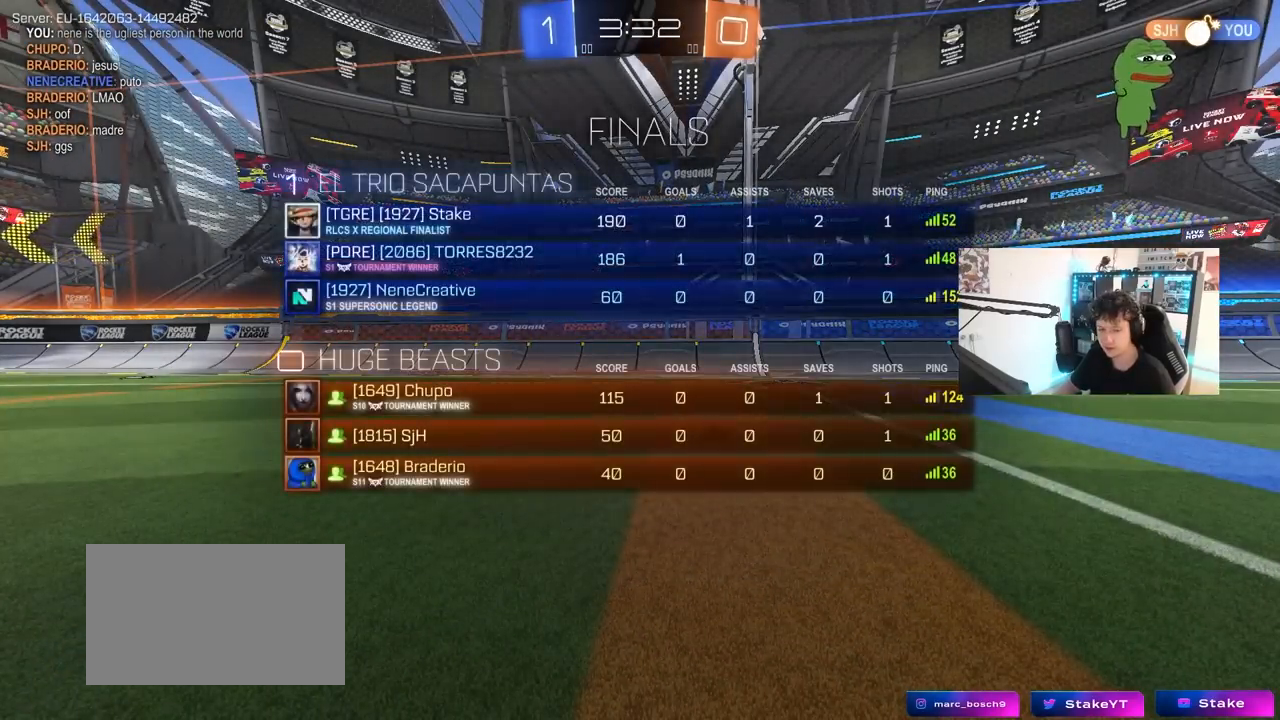
{"keys": ["w"], "mouse": [], "mouse_move": "still", "events": [[500, "w", "down"]]}
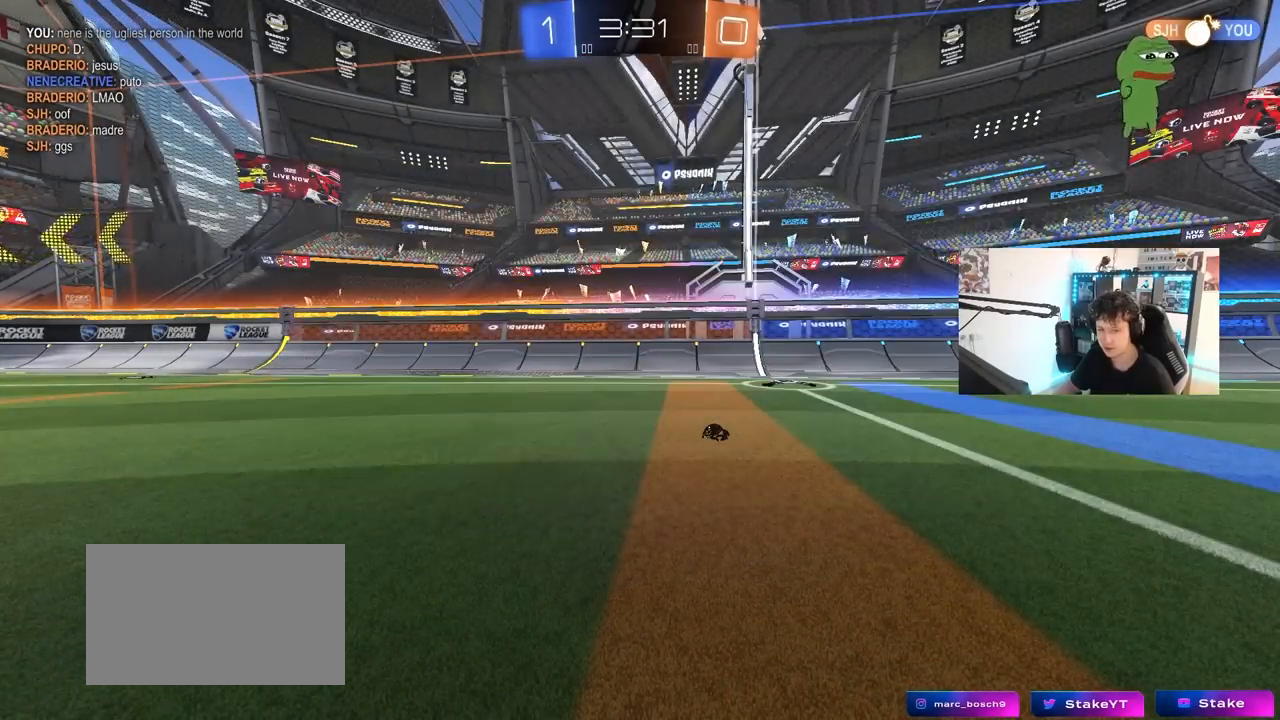
{"keys": ["d", "w"], "mouse": [], "mouse_move": "up", "events": [[467, "d", "down"]]}
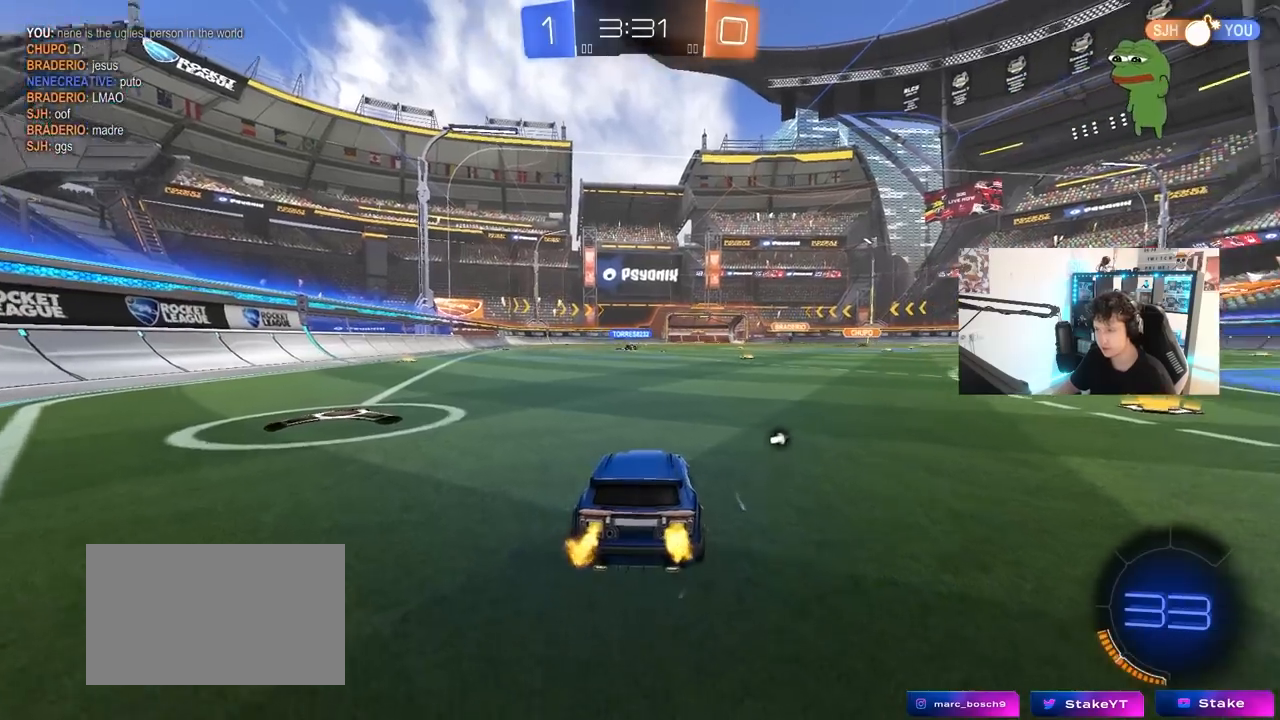
{"keys": ["w"], "mouse": [], "mouse_move": "still", "events": [[117, "space", "down"], [250, "space", "up"], [433, "d", "up"]]}
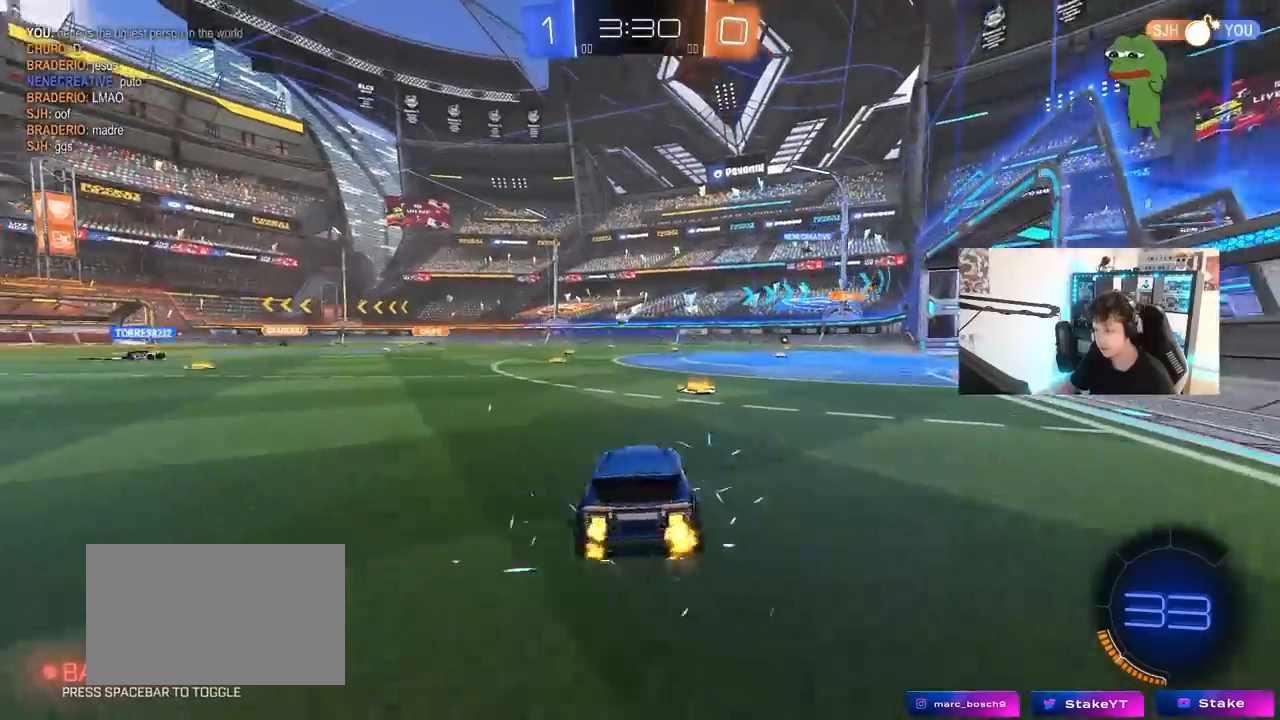
{"keys": ["w"], "mouse": ["left"], "mouse_move": "down-left", "events": [[217, "d", "down"], [367, "mouse_left", "down"], [450, "d", "up"]]}
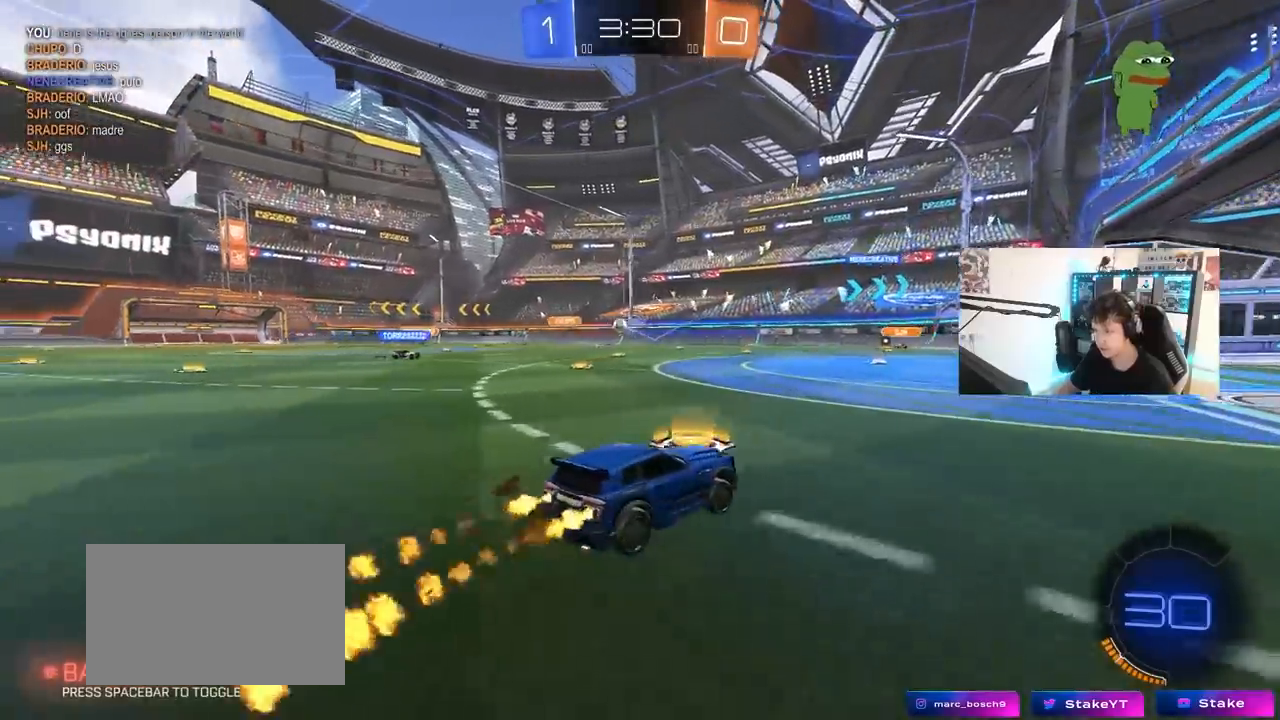
{"keys": ["a", "w"], "mouse": [], "mouse_move": "still", "events": [[50, "mouse_left", "up"], [100, "d", "down"], [283, "d", "up"], [433, "a", "down"]]}
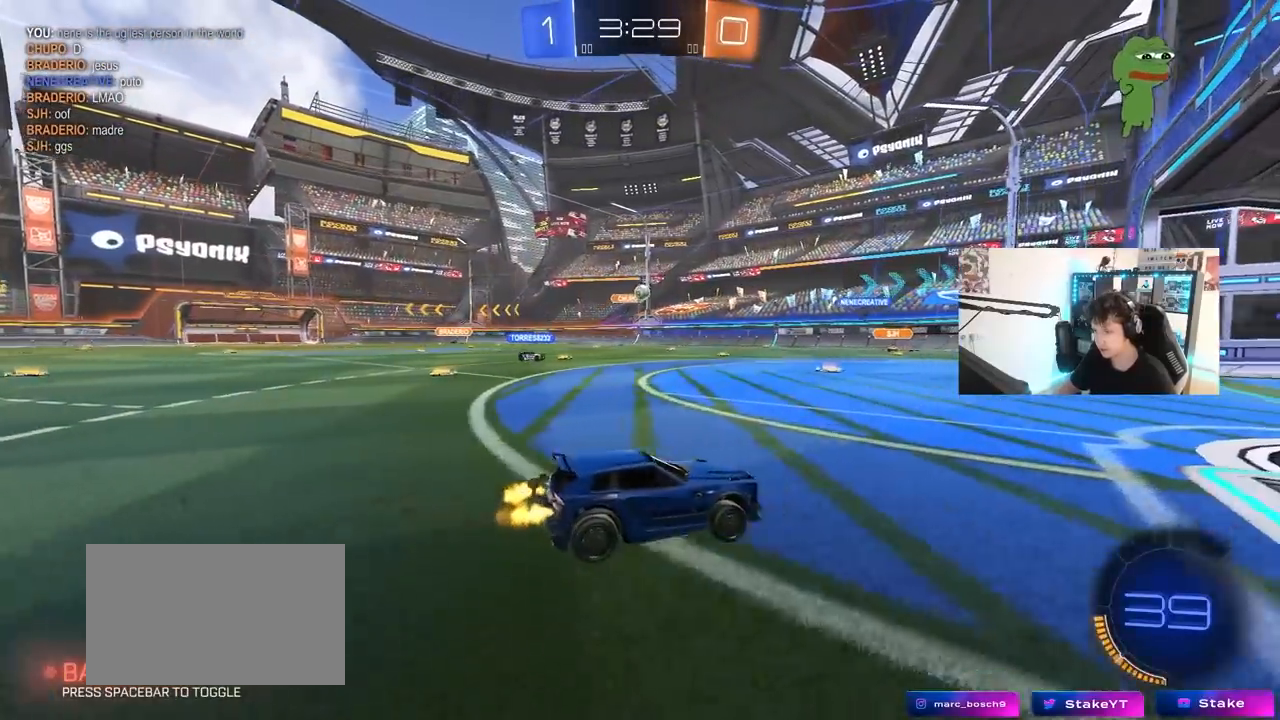
{"keys": ["d", "w"], "mouse": [], "mouse_move": "still", "events": [[200, "a", "up"], [483, "d", "down"]]}
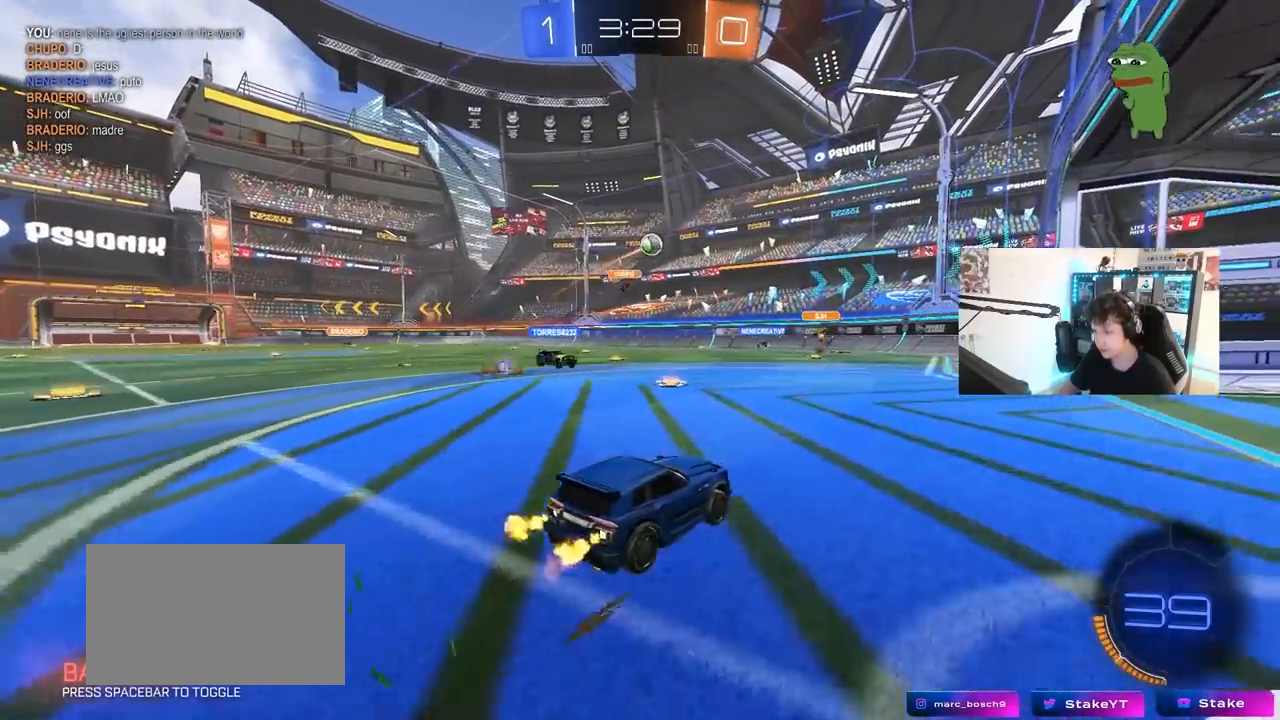
{"keys": ["a", "shift", "w"], "mouse": [], "mouse_move": "still", "events": [[133, "shift", "down"], [217, "shift", "up"], [417, "a", "down"], [417, "d", "up"], [417, "shift", "down"]]}
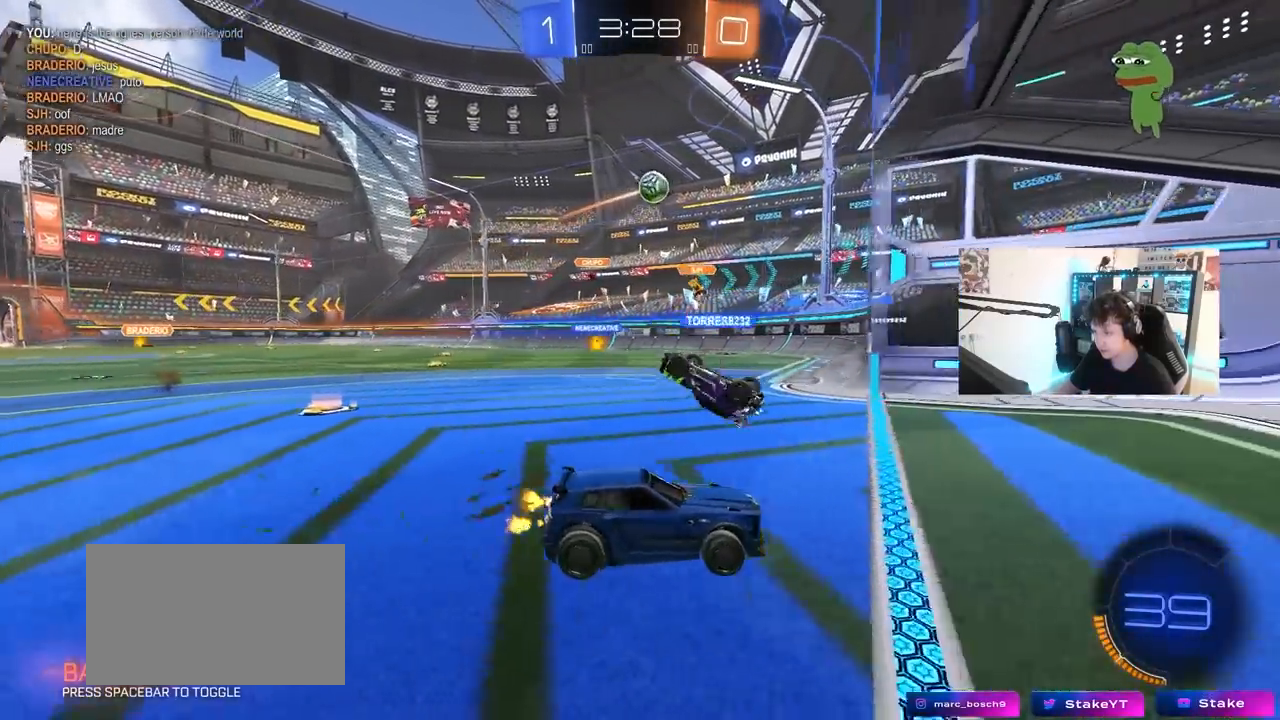
{"keys": ["a", "w"], "mouse": [], "mouse_move": "still", "events": [[383, "shift", "up"]]}
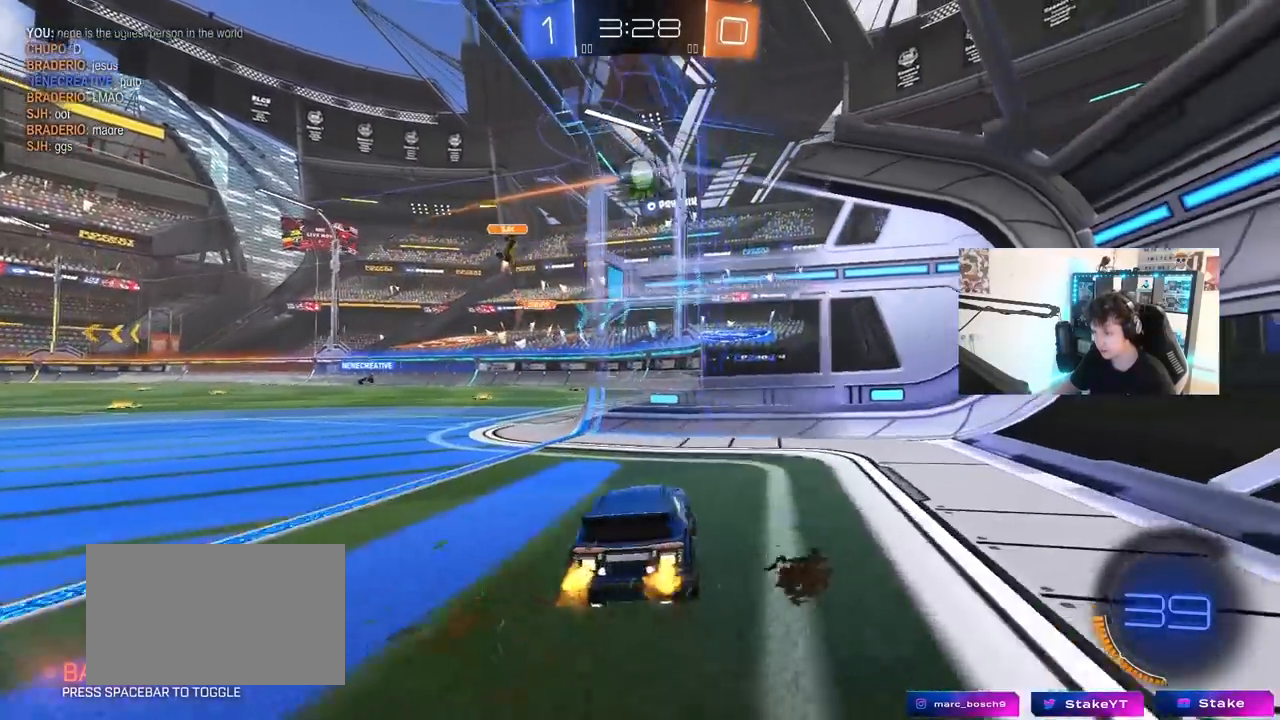
{"keys": ["d", "w"], "mouse": [], "mouse_move": "still", "events": [[350, "a", "up"], [400, "d", "down"]]}
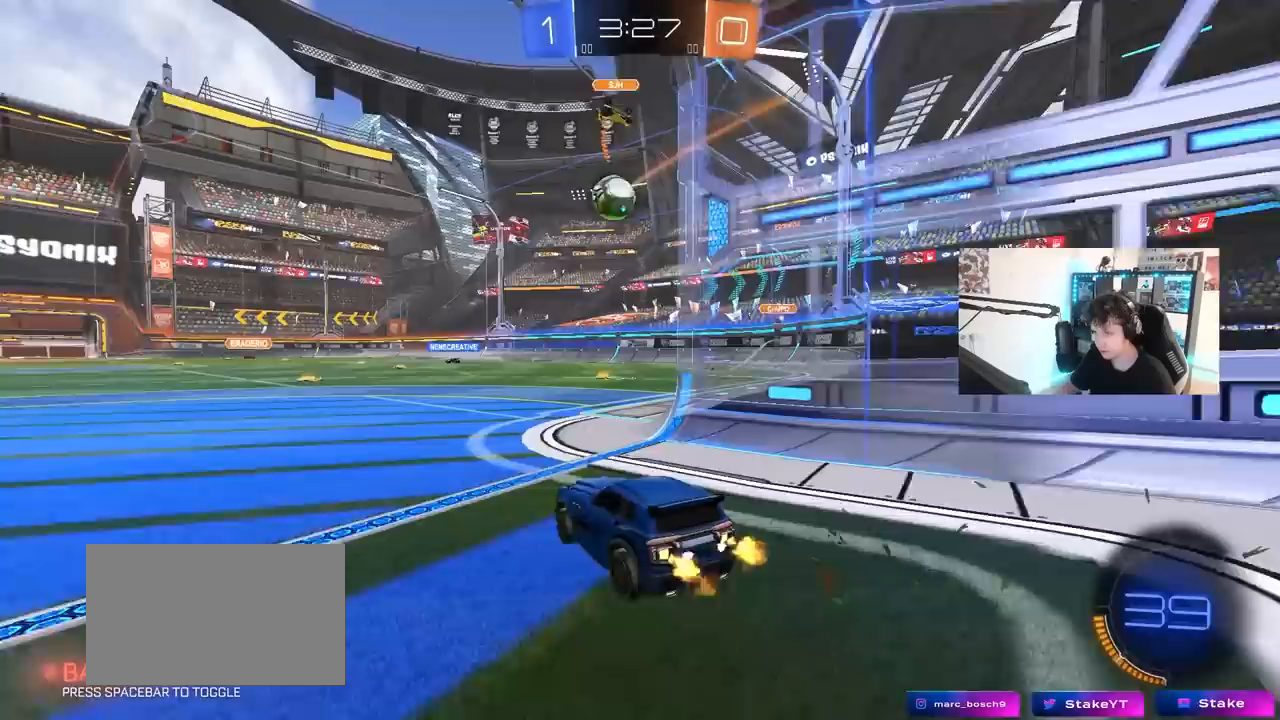
{"keys": ["a", "w"], "mouse": ["left"], "mouse_move": "still", "events": [[33, "d", "up"], [267, "mouse_left", "down"], [417, "a", "down"]]}
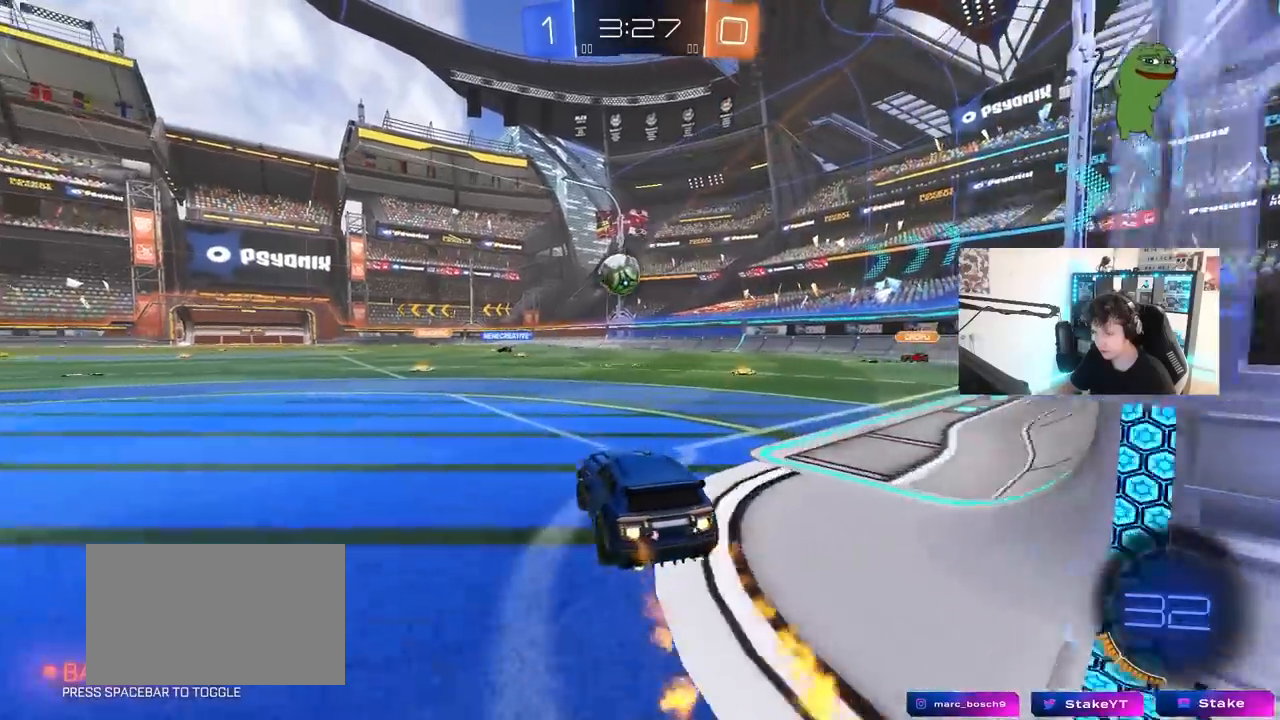
{"keys": ["w"], "mouse": ["right"], "mouse_move": "still", "events": [[50, "a", "up"], [333, "mouse_left", "up"], [467, "mouse_right", "down"]]}
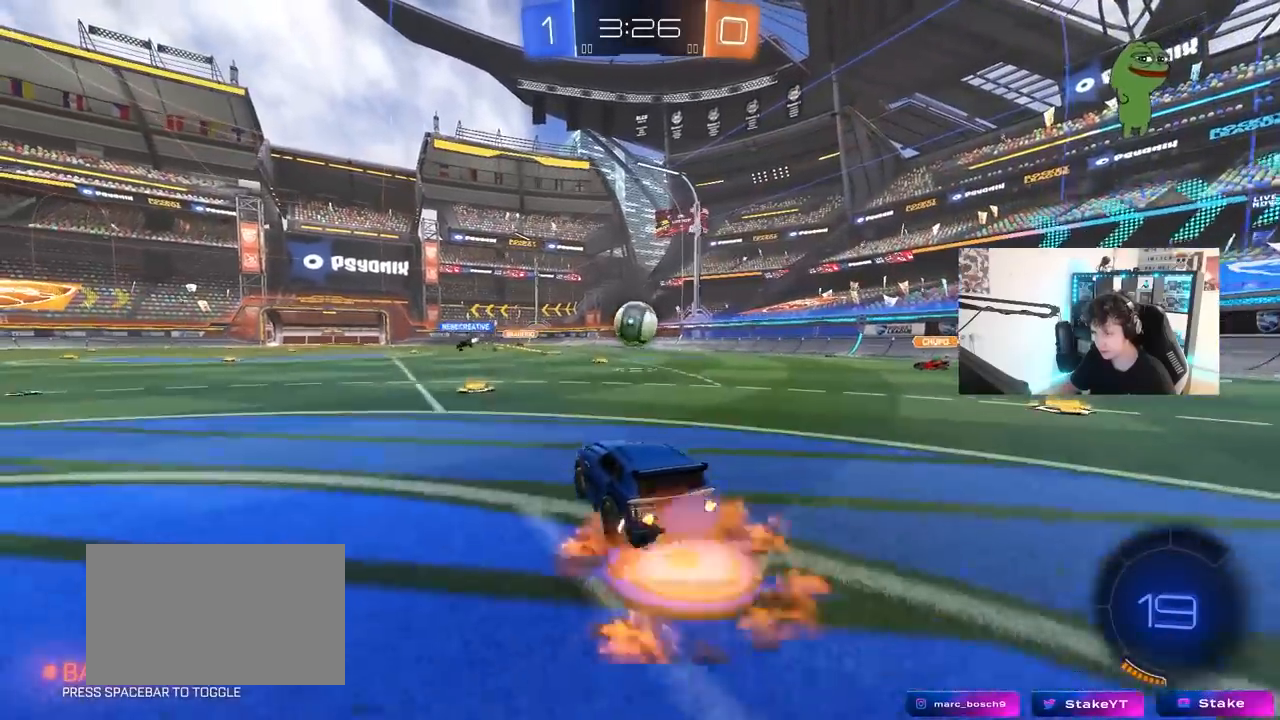
{"keys": ["s"], "mouse": [], "mouse_move": "still", "events": [[17, "mouse_right", "up"], [200, "w", "up"], [433, "s", "down"]]}
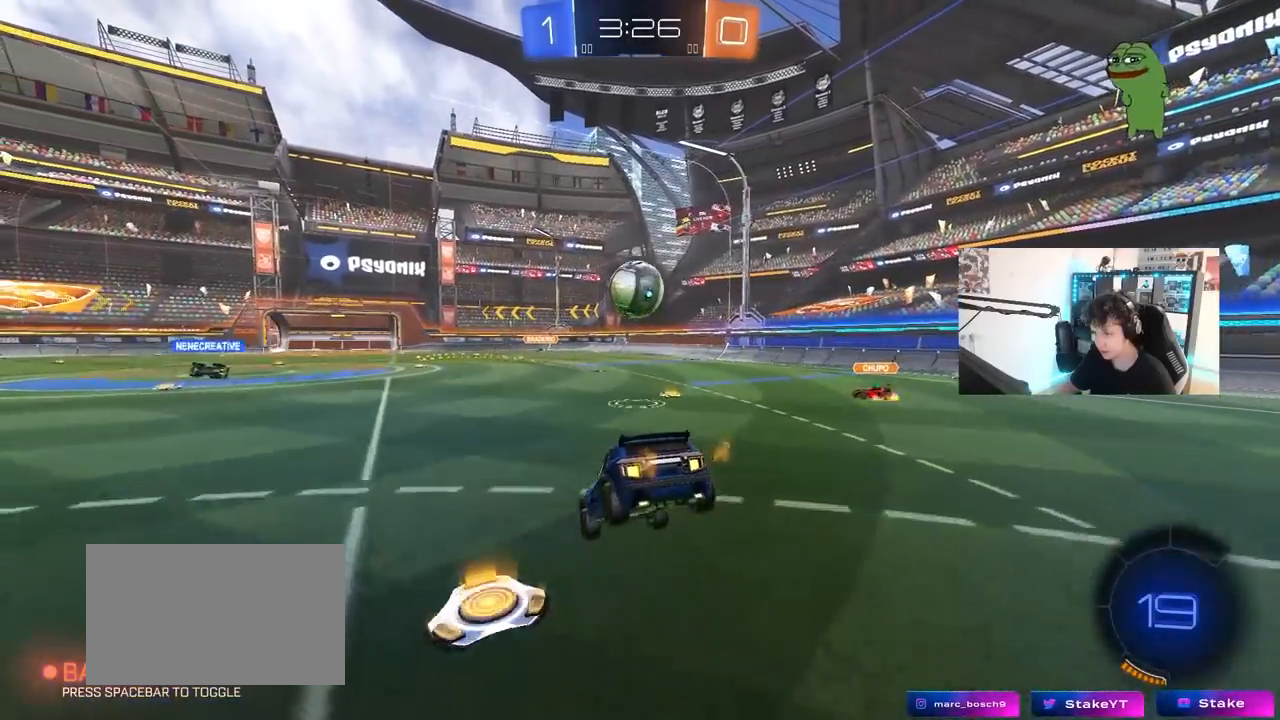
{"keys": ["w"], "mouse": [], "mouse_move": "still", "events": [[83, "d", "down"], [167, "a", "down"], [167, "d", "up"], [317, "s", "up"], [367, "a", "up"], [450, "w", "down"]]}
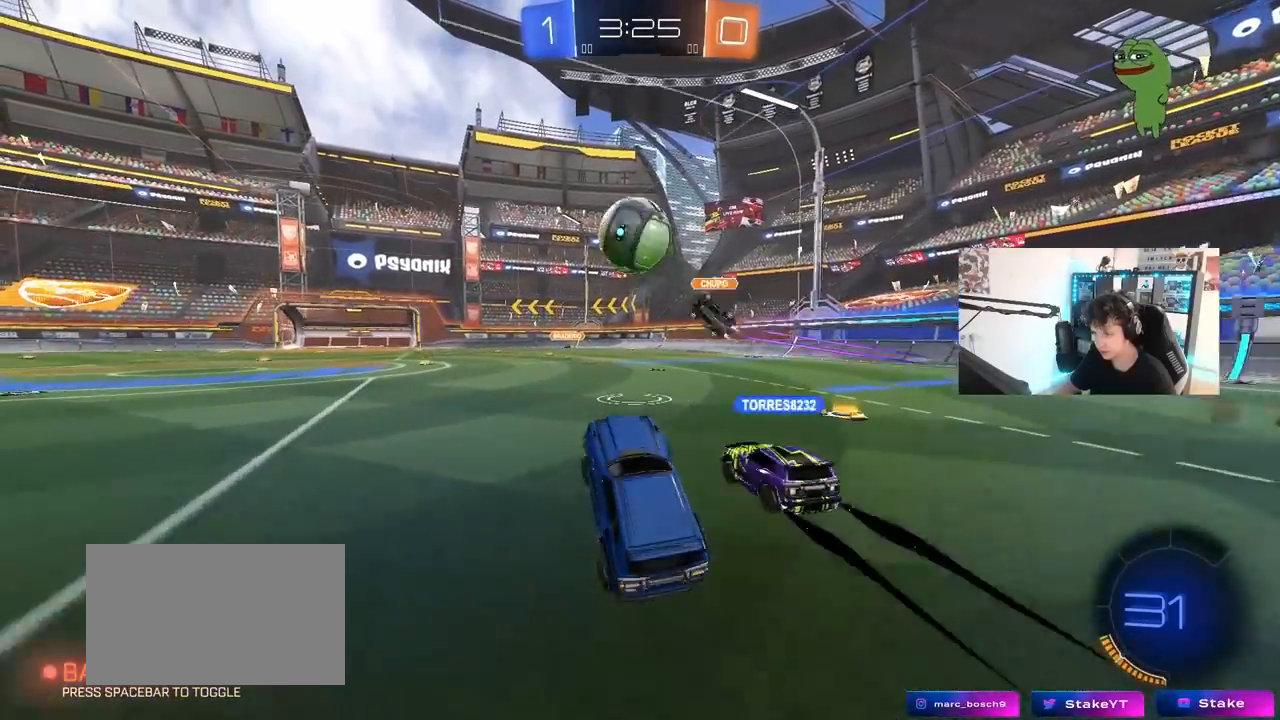
{"keys": ["a", "shift", "w"], "mouse": [], "mouse_move": "still", "events": [[50, "mouse_right", "down"], [150, "a", "down"], [233, "mouse_right", "up"], [467, "shift", "down"]]}
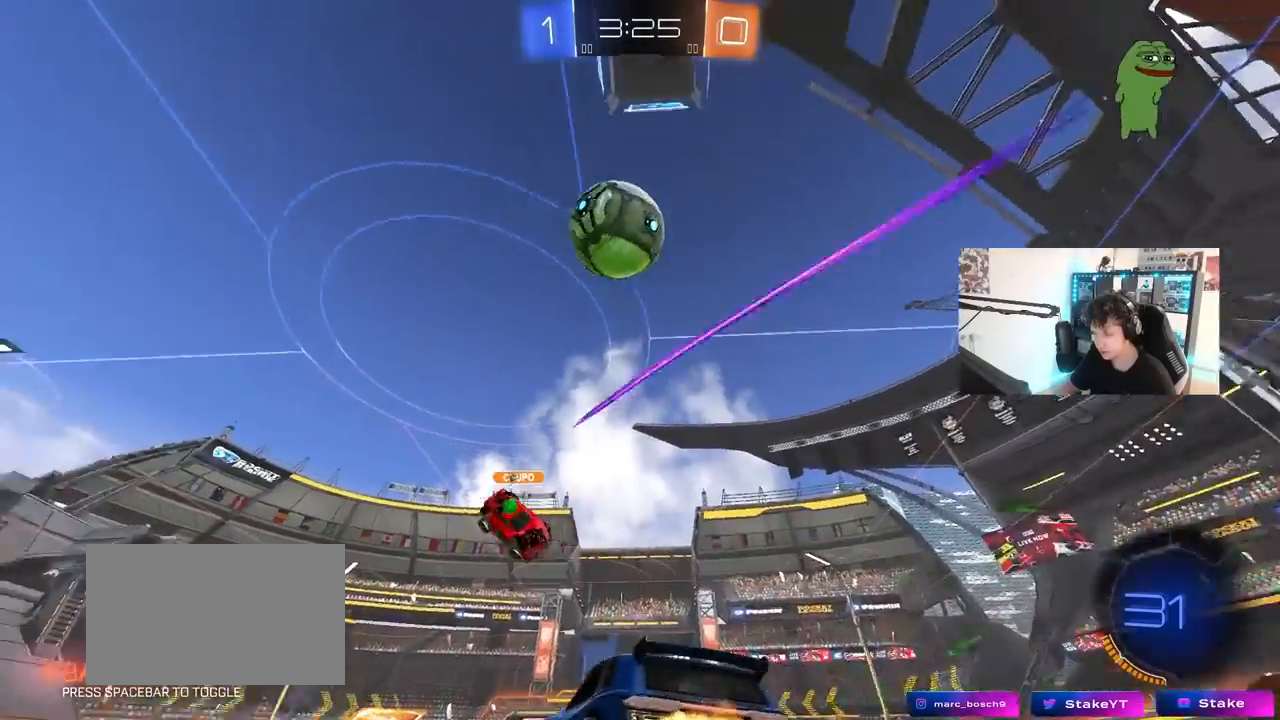
{"keys": ["d", "w"], "mouse": [], "mouse_move": "still", "events": [[17, "shift", "up"], [67, "w", "up"], [167, "s", "down"], [250, "a", "up"], [250, "s", "up"], [400, "d", "down"], [450, "w", "down"]]}
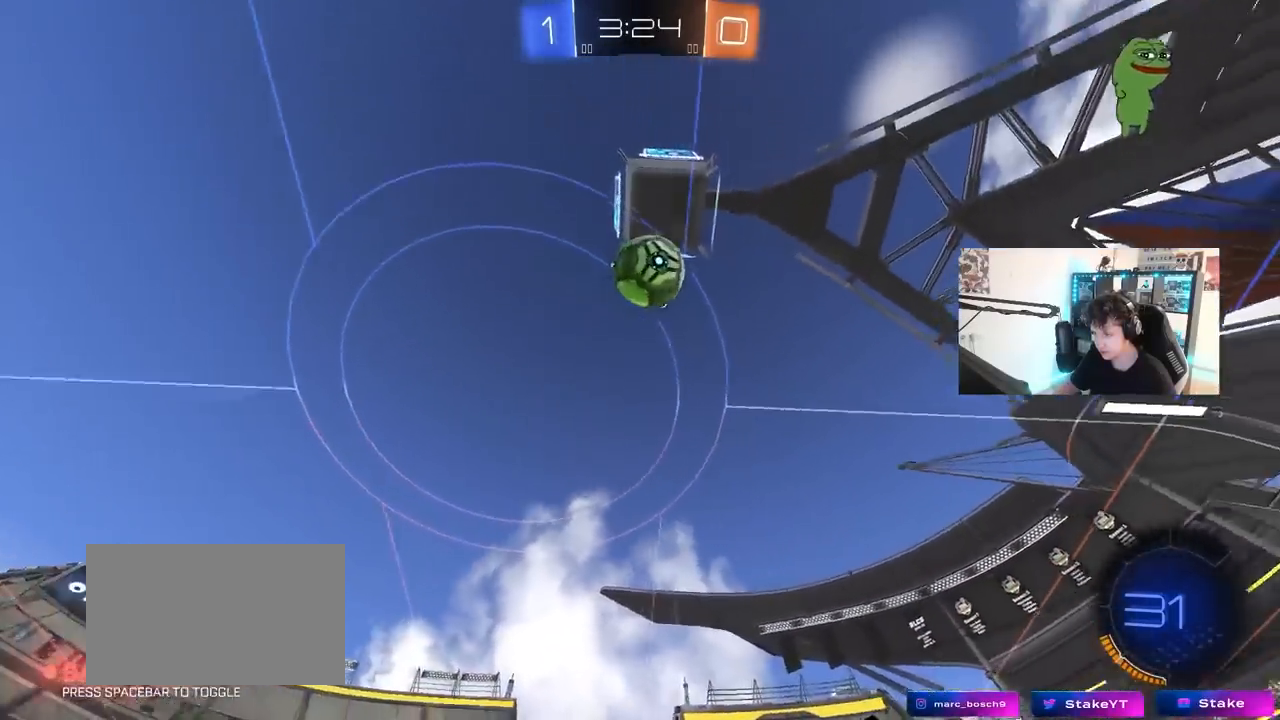
{"keys": ["s"], "mouse": ["right"], "mouse_move": "up", "events": [[83, "d", "up"], [167, "w", "up"], [267, "mouse_right", "down"], [417, "d", "down"], [417, "s", "down"], [500, "d", "up"]]}
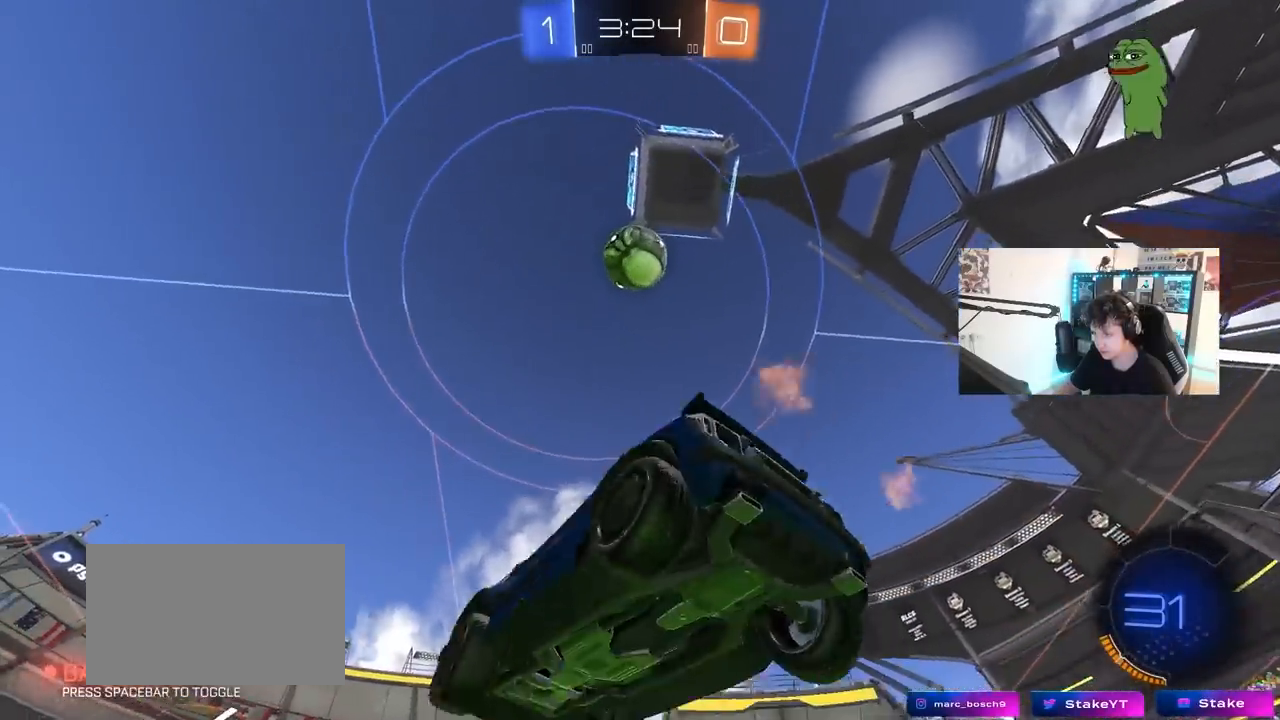
{"keys": ["d"], "mouse": ["left"], "mouse_move": "still", "events": [[50, "mouse_right", "up"], [50, "s", "up"], [100, "mouse_left", "down"], [100, "mouse_right", "down"], [150, "a", "down"], [150, "s", "down"], [150, "shift", "down"], [283, "mouse_right", "up"], [283, "s", "up"], [283, "shift", "up"], [333, "a", "up"], [333, "mouse_left", "up"], [383, "d", "down"], [417, "mouse_left", "down"]]}
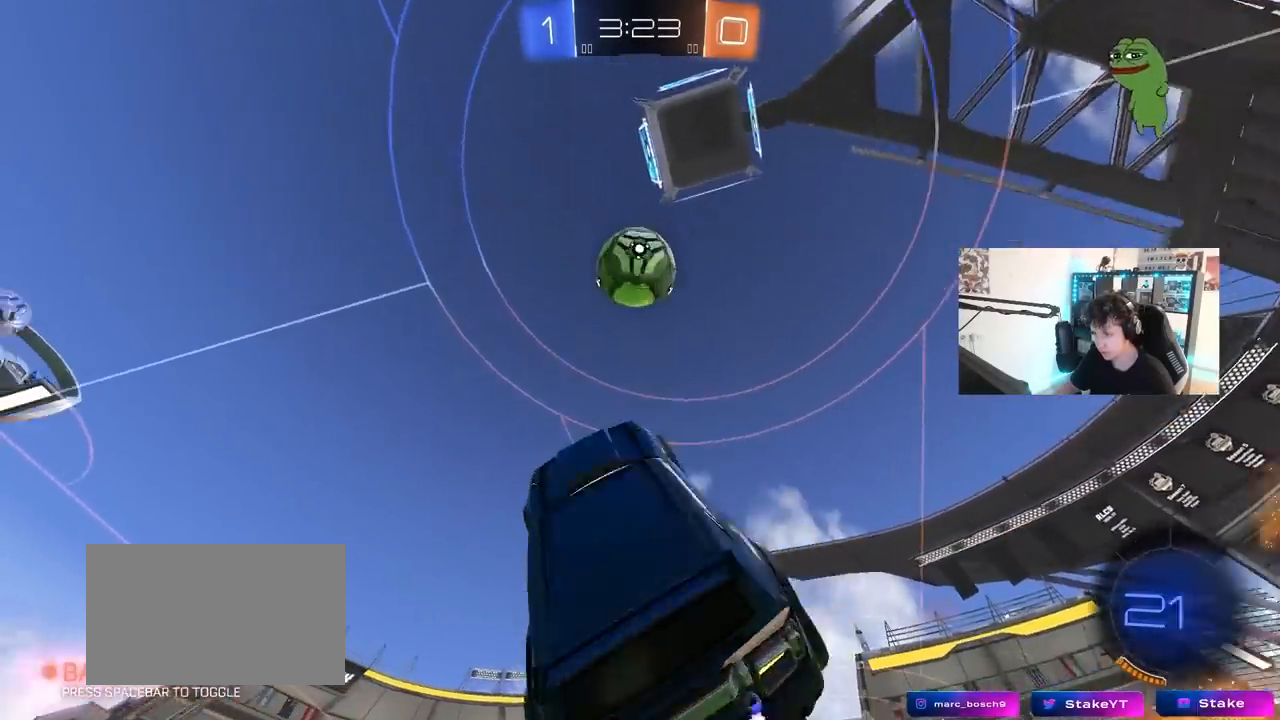
{"keys": [], "mouse": ["left"], "mouse_move": "still", "events": [[117, "a", "down"], [117, "d", "up"], [167, "w", "down"], [300, "a", "up"], [300, "w", "up"]]}
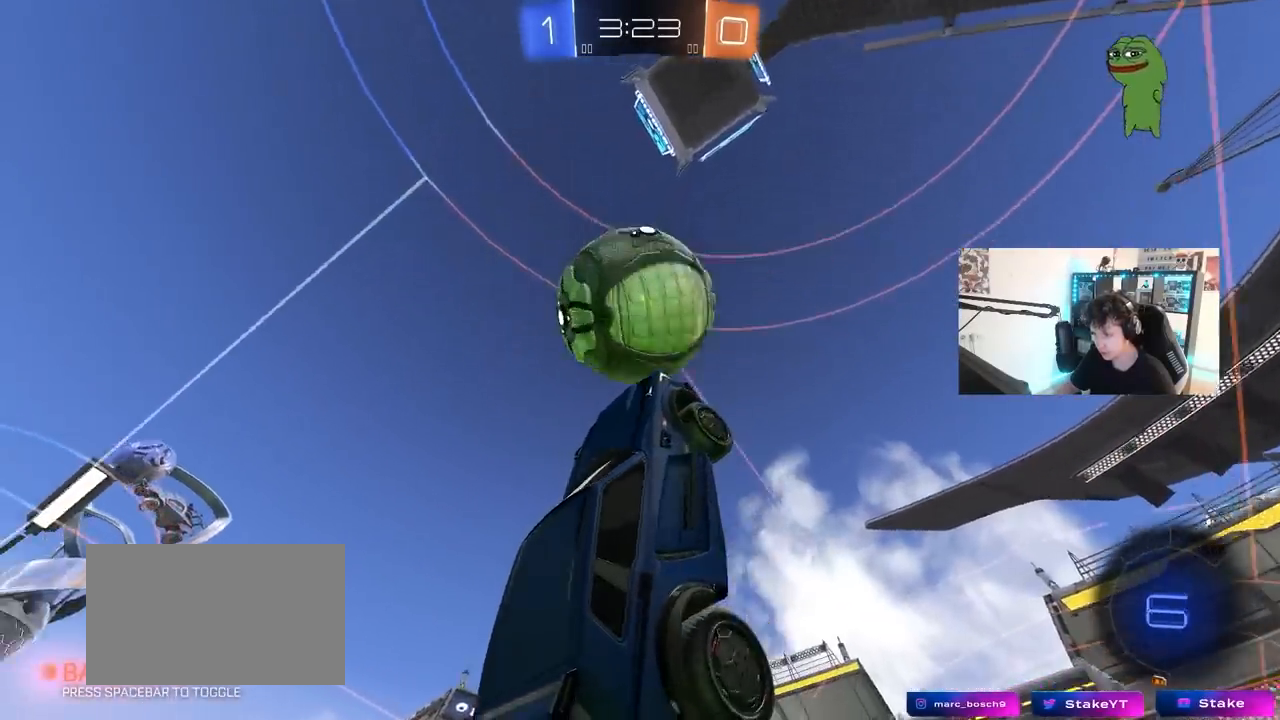
{"keys": ["a", "s", "shift"], "mouse": [], "mouse_move": "still", "events": [[33, "a", "down"], [83, "mouse_left", "up"], [217, "s", "down"], [317, "shift", "down"]]}
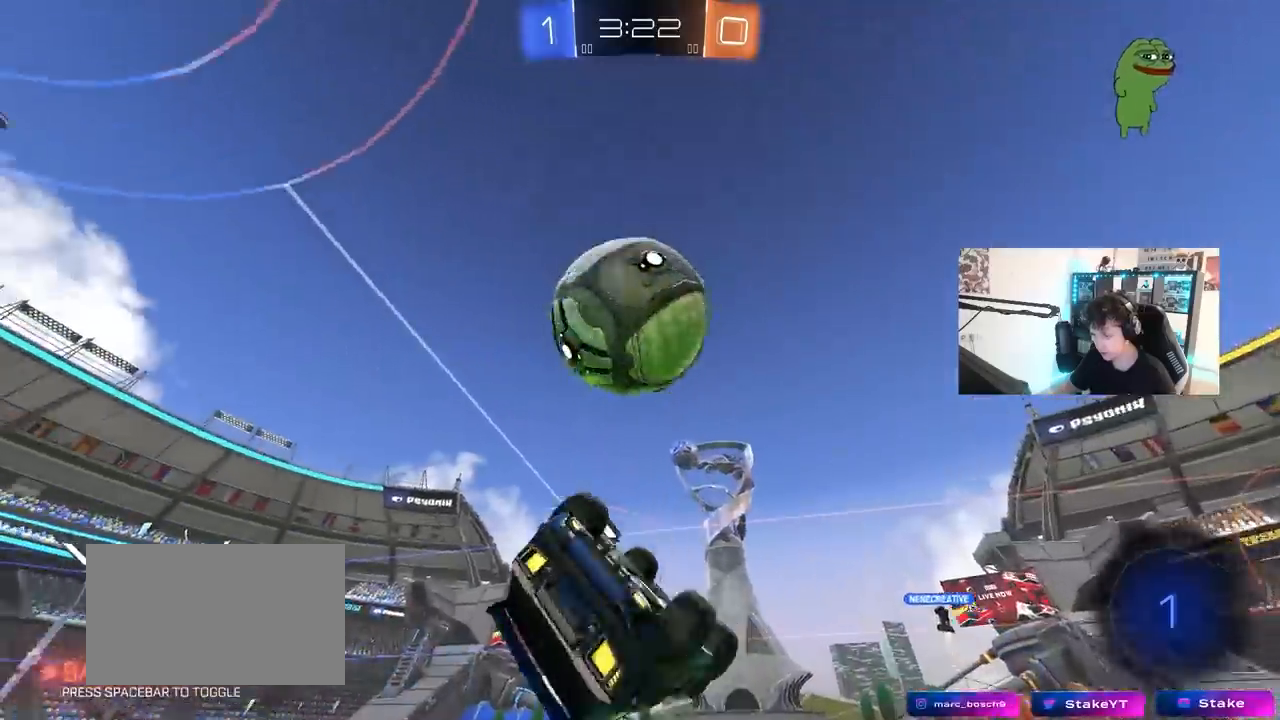
{"keys": ["a", "shift"], "mouse": [], "mouse_move": "still", "events": [[233, "s", "up"]]}
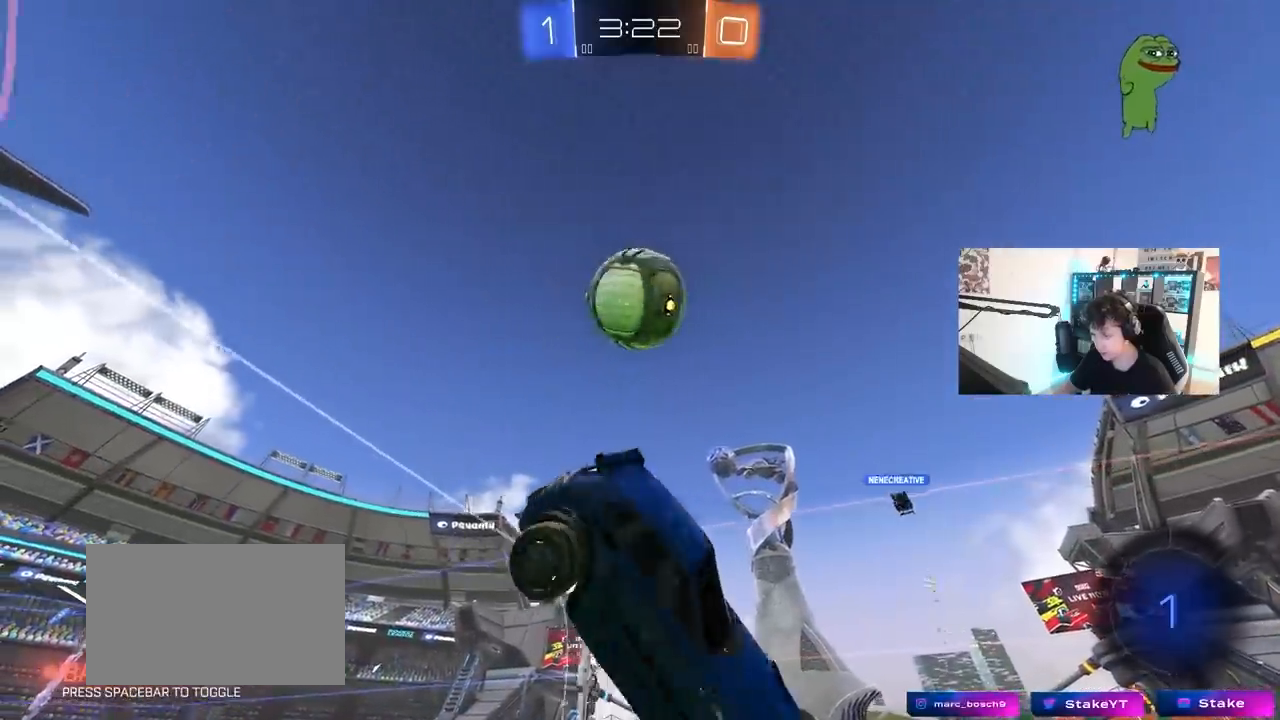
{"keys": ["d"], "mouse": [], "mouse_move": "still", "events": [[67, "shift", "up"], [167, "a", "up"], [433, "d", "down"]]}